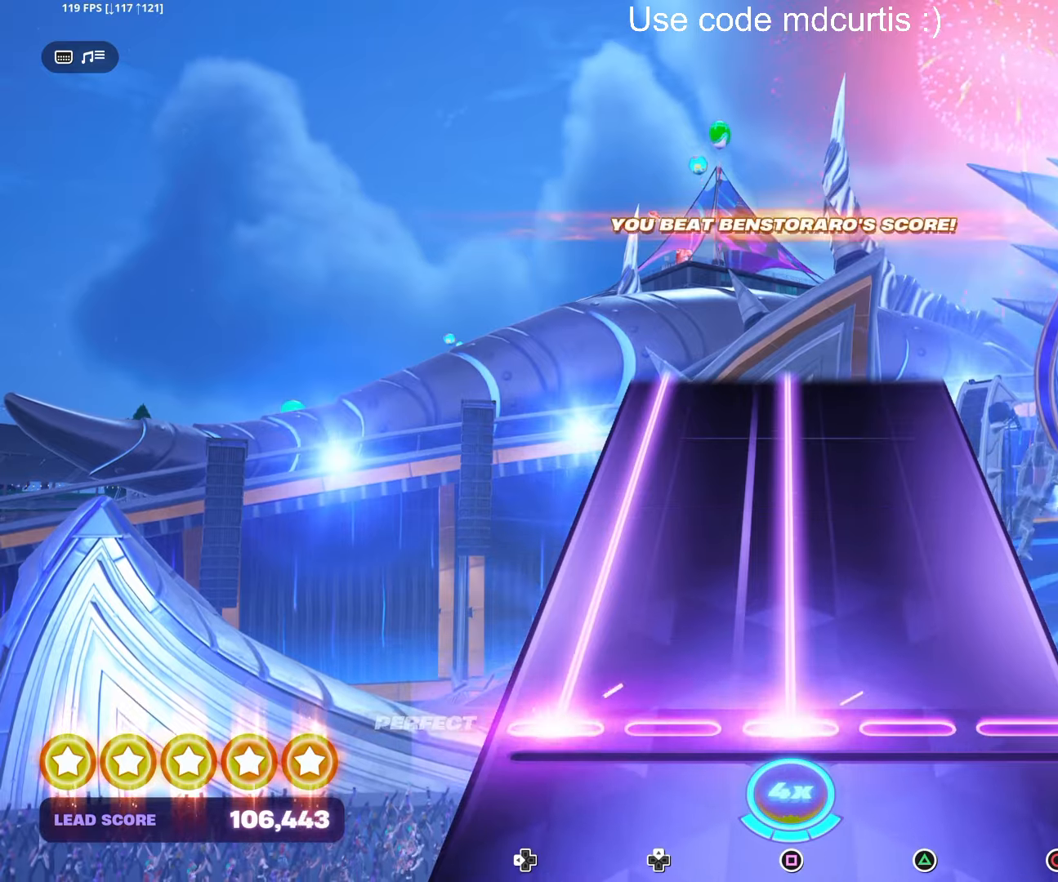
Gameplay with a controller (PlayStation layout); each line is a JSON object with the inputs held at the frame after it. "events" lists button and stick changes between this image and that frame as [ms after this image, input, new state], when the widget could be followed in between. Not read: left_stick.
{"buttons": ["SQUARE", "DPAD_LEFT"], "right_stick": "center", "events": []}
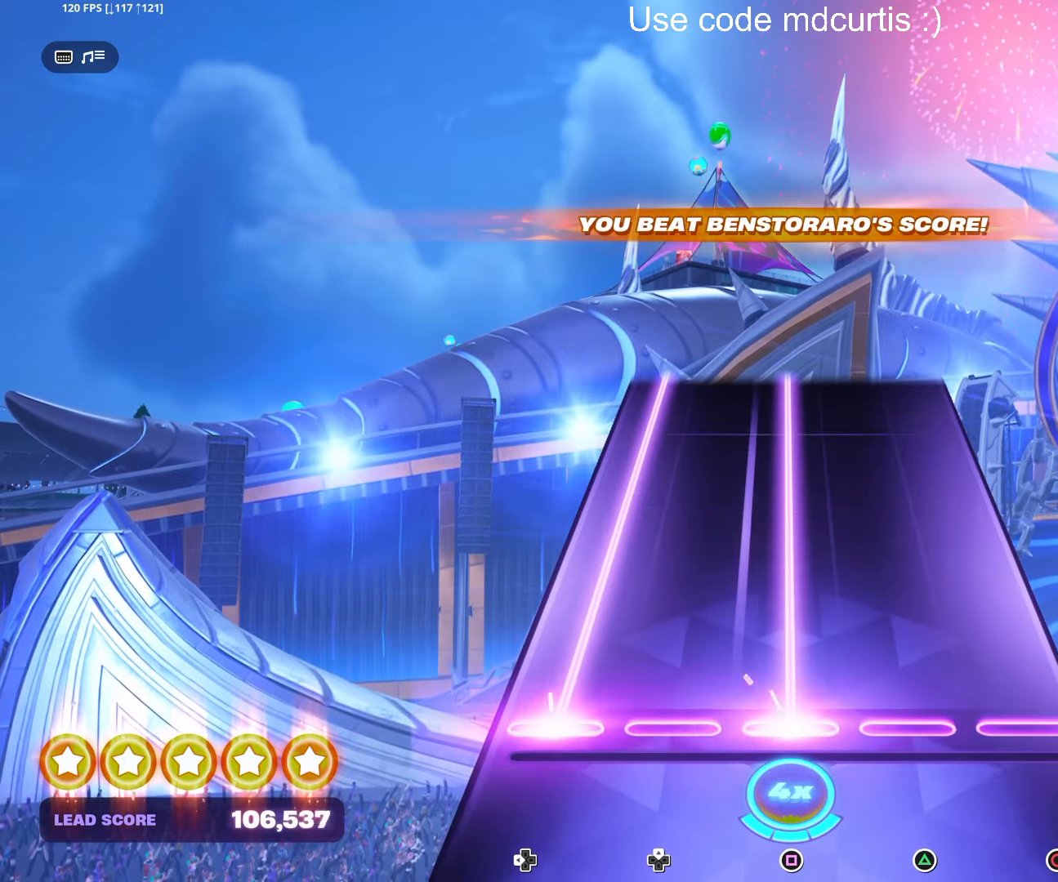
{"buttons": ["SQUARE", "DPAD_LEFT"], "right_stick": "center", "events": []}
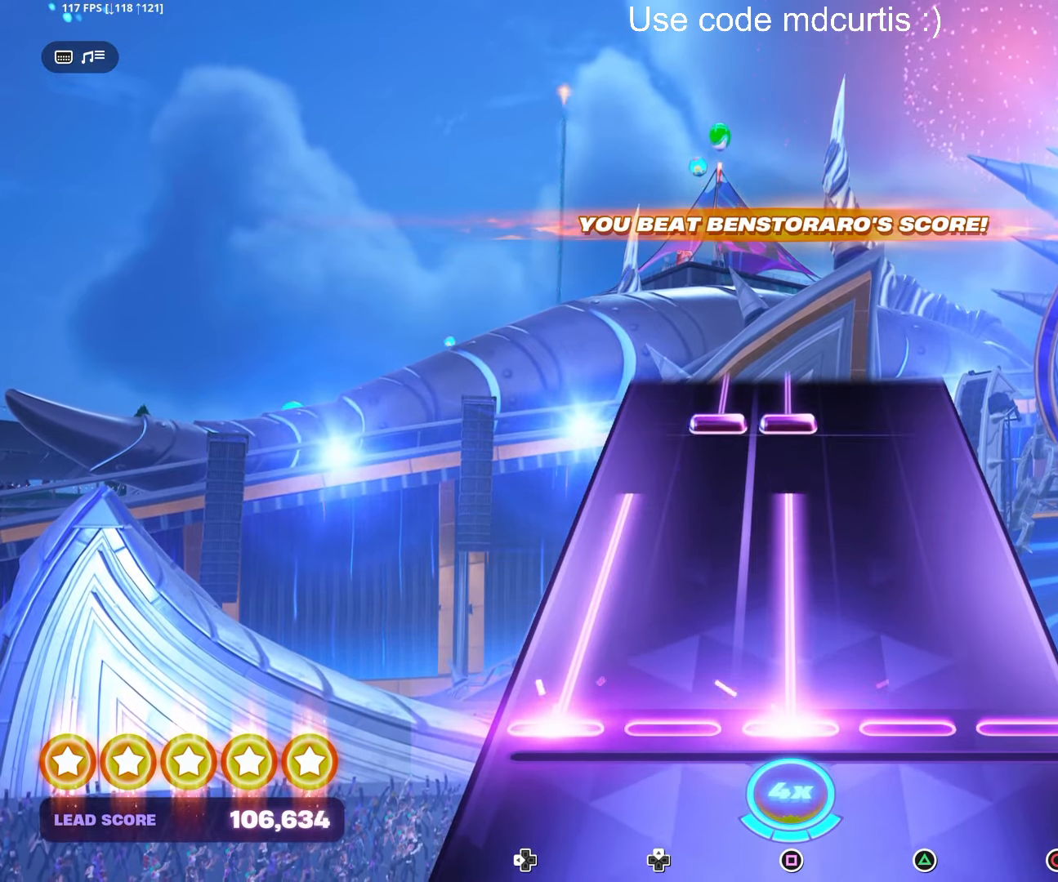
{"buttons": ["SQUARE", "DPAD_UP"], "right_stick": "center", "events": [[300, "DPAD_LEFT", "up"], [316, "SQUARE", "up"], [416, "SQUARE", "down"], [433, "DPAD_UP", "down"]]}
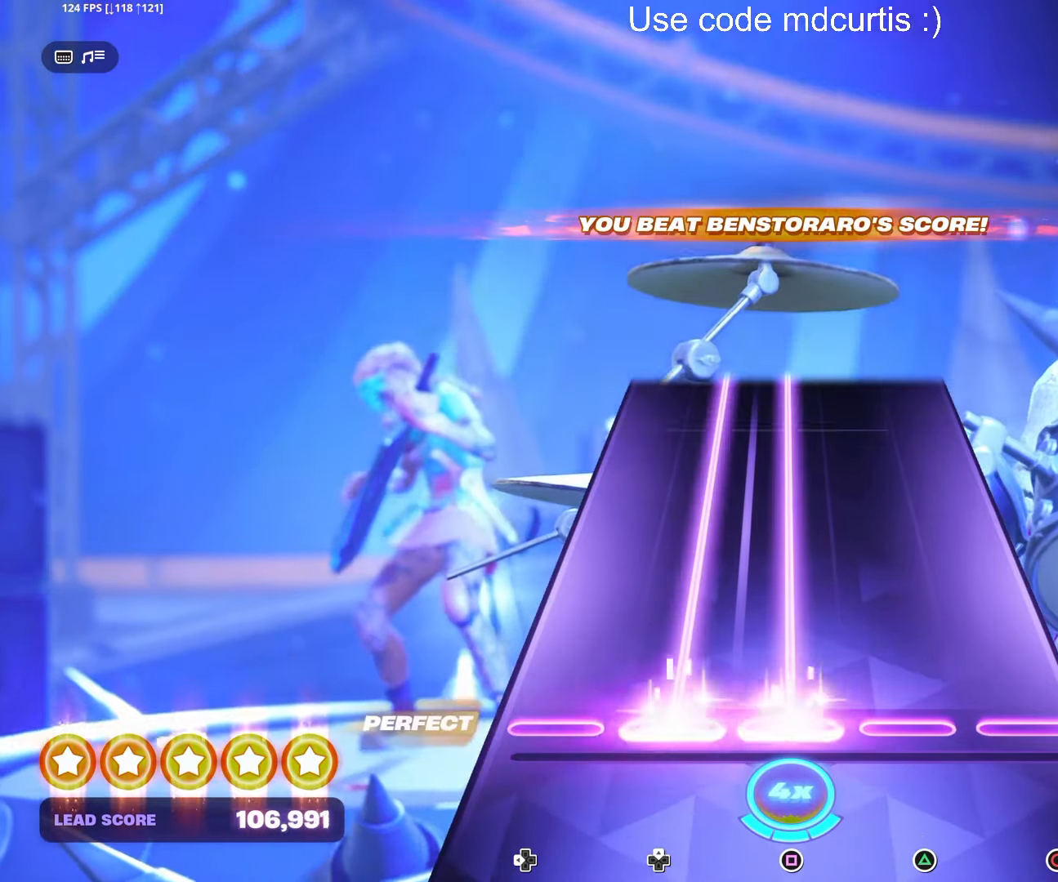
{"buttons": ["SQUARE", "DPAD_UP"], "right_stick": "center", "events": []}
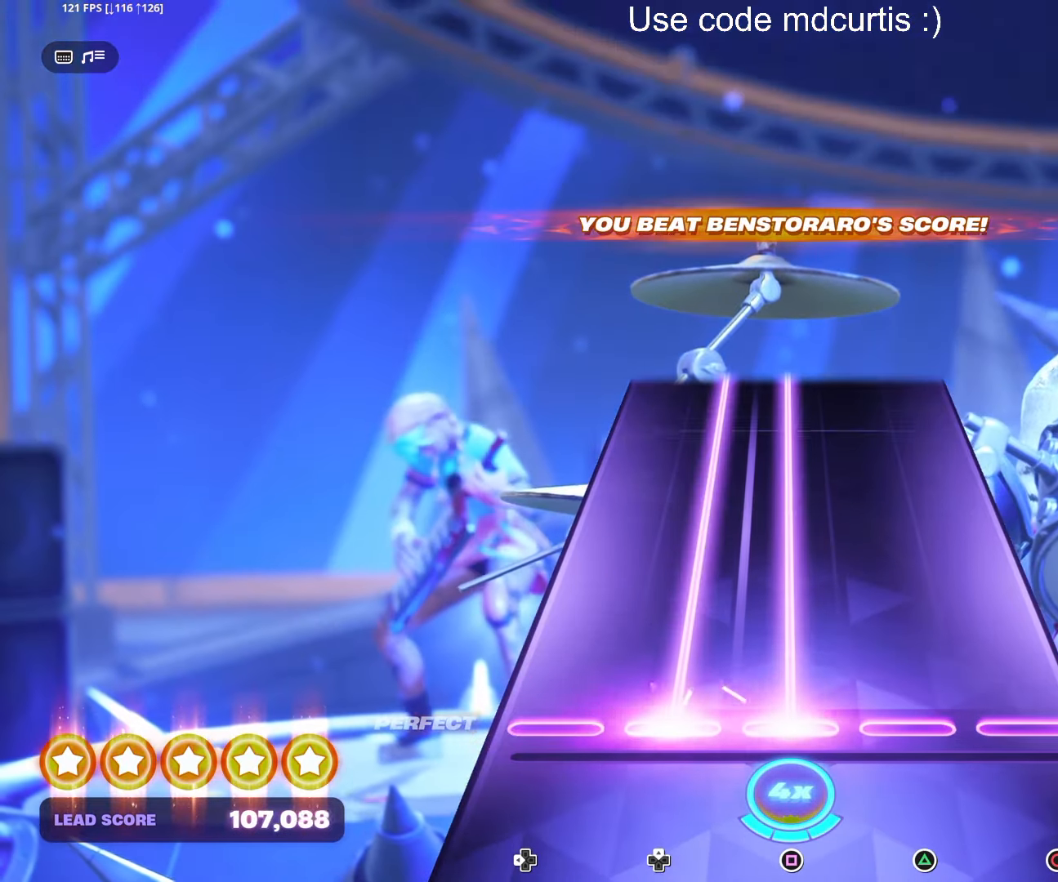
{"buttons": ["SQUARE", "DPAD_UP"], "right_stick": "center", "events": []}
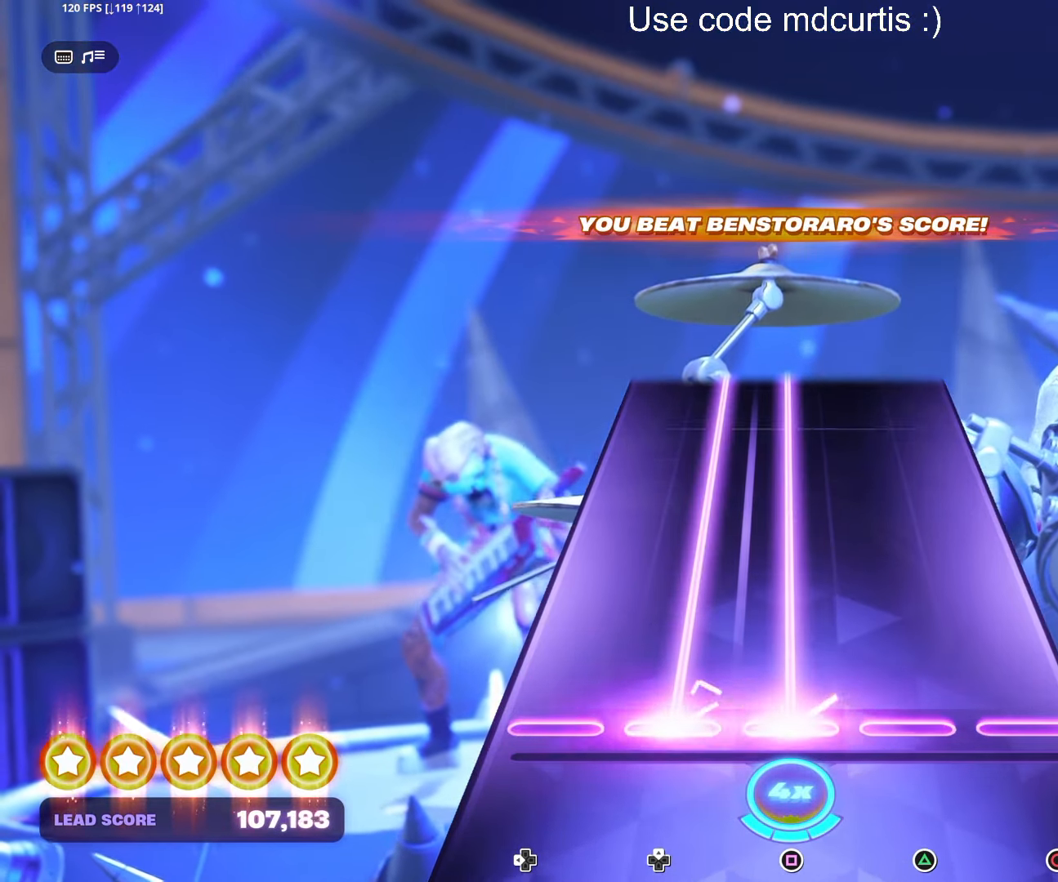
{"buttons": ["SQUARE", "DPAD_UP"], "right_stick": "center", "events": []}
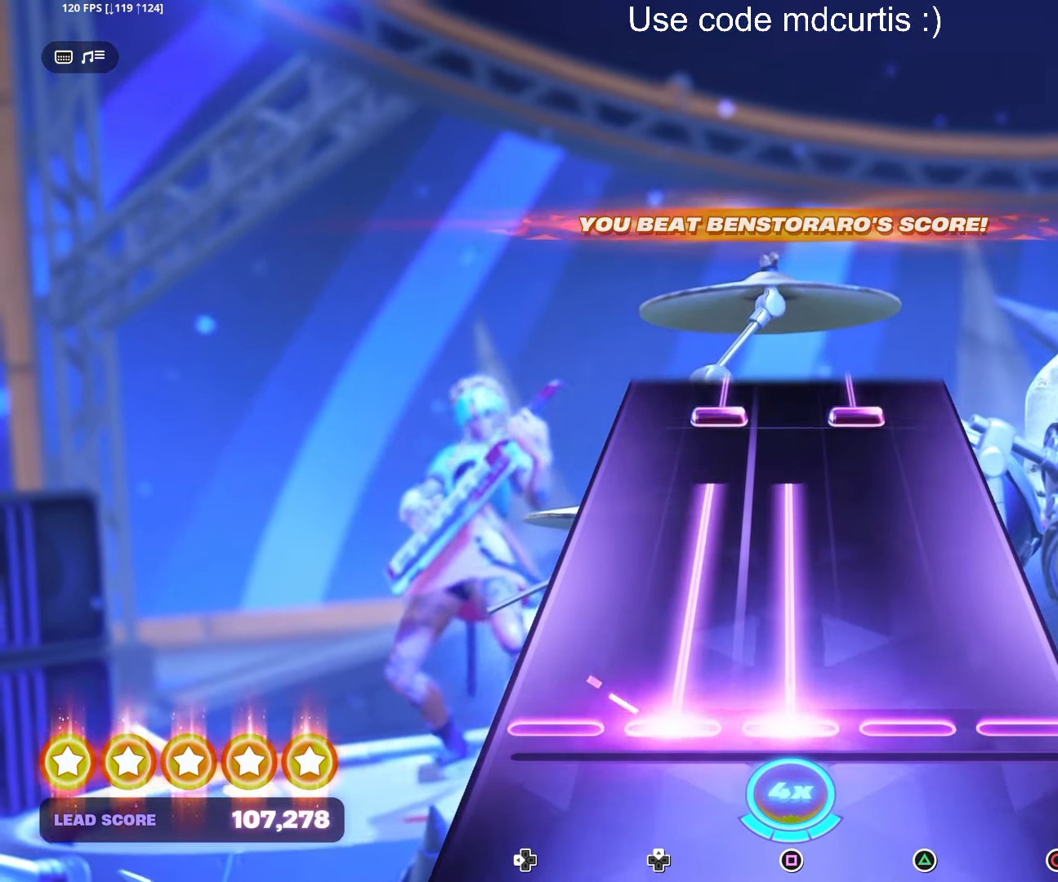
{"buttons": ["TRIANGLE", "DPAD_UP"], "right_stick": "center", "events": [[316, "DPAD_UP", "up"], [350, "SQUARE", "up"], [433, "TRIANGLE", "down"], [450, "DPAD_UP", "down"]]}
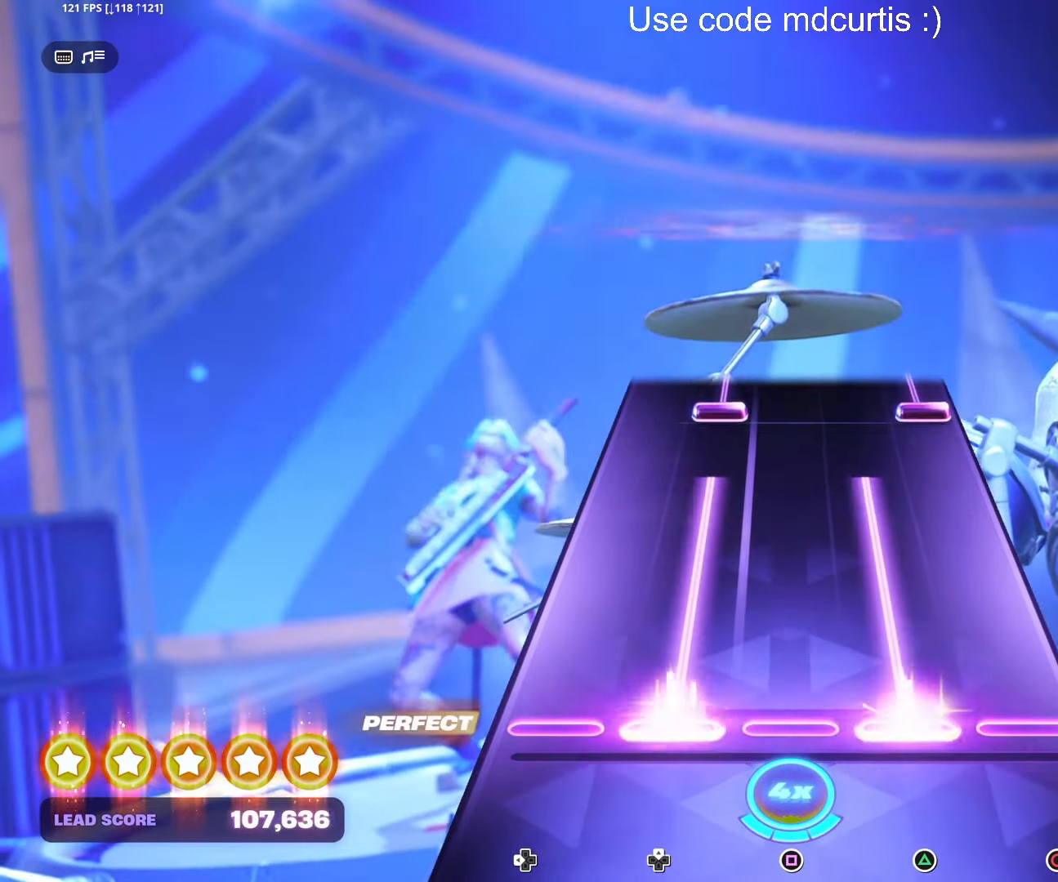
{"buttons": ["CIRCLE", "DPAD_UP"], "right_stick": "center", "events": [[317, "DPAD_UP", "up"], [350, "TRIANGLE", "up"], [450, "CIRCLE", "down"], [450, "DPAD_UP", "down"]]}
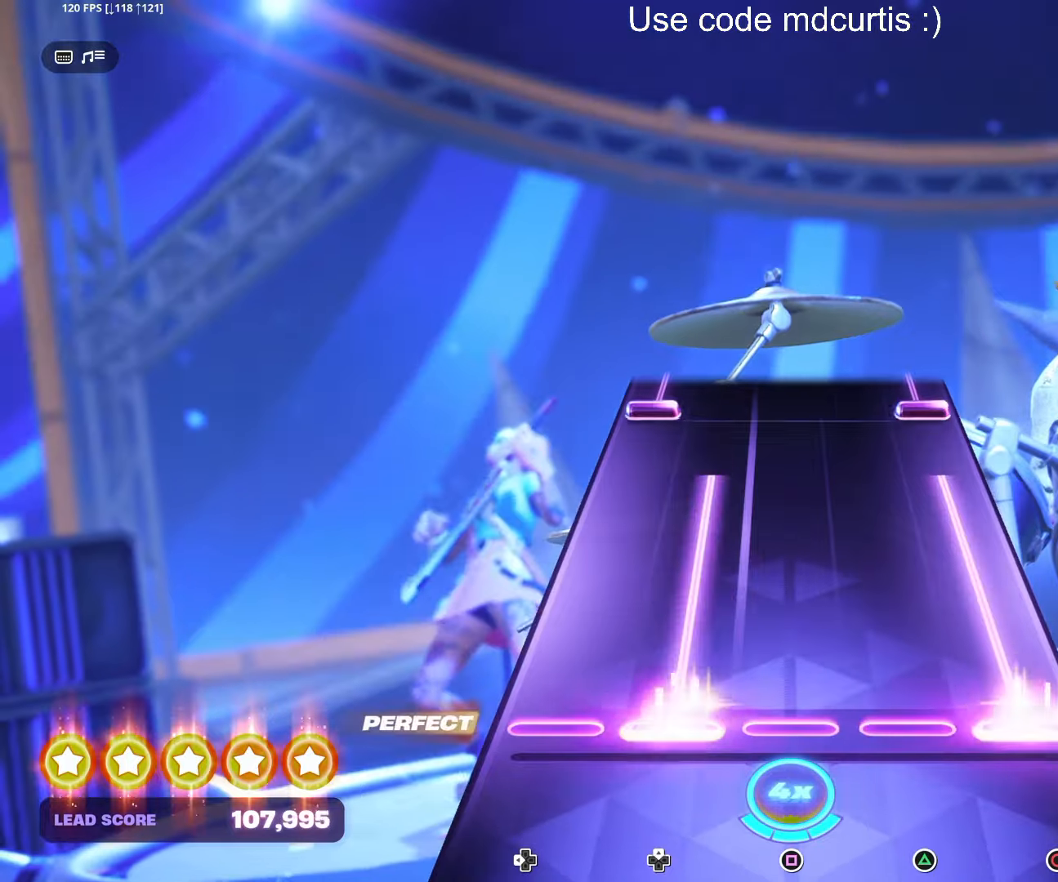
{"buttons": ["CIRCLE", "DPAD_LEFT"], "right_stick": "center", "events": [[333, "DPAD_UP", "up"], [350, "CIRCLE", "up"], [450, "CIRCLE", "down"], [450, "DPAD_LEFT", "down"]]}
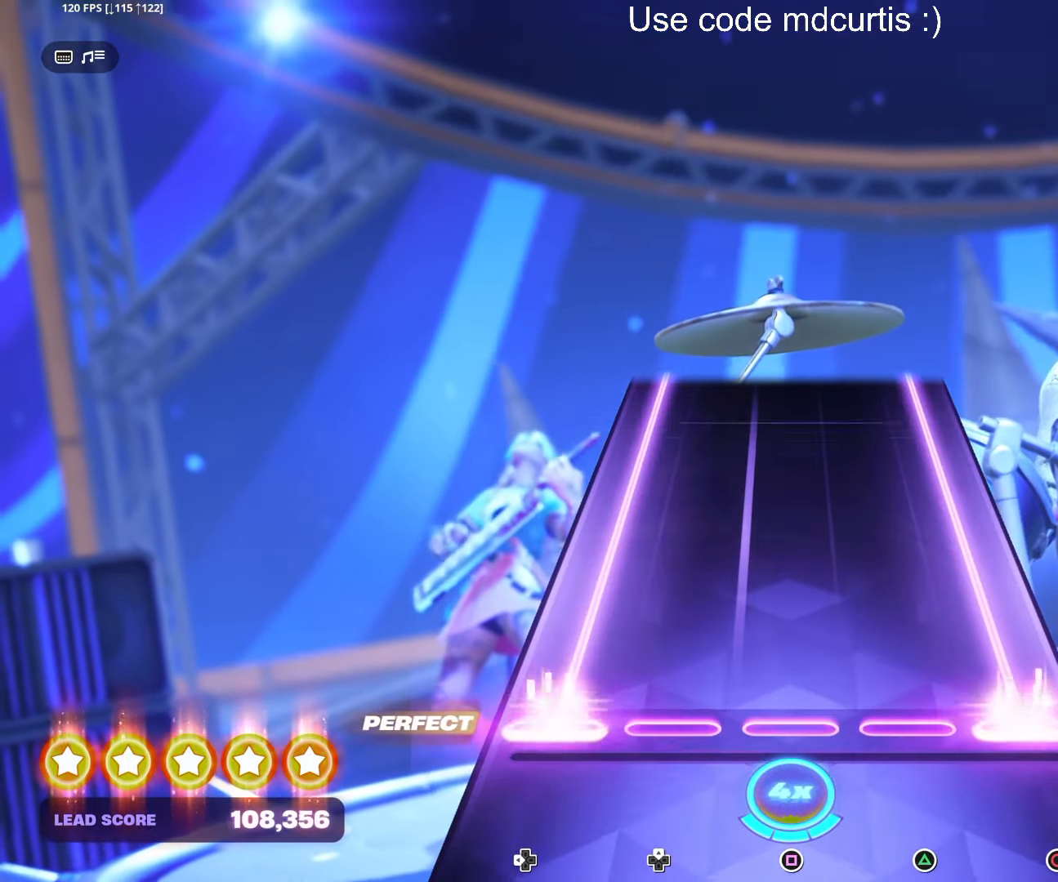
{"buttons": ["CIRCLE", "DPAD_LEFT"], "right_stick": "center", "events": []}
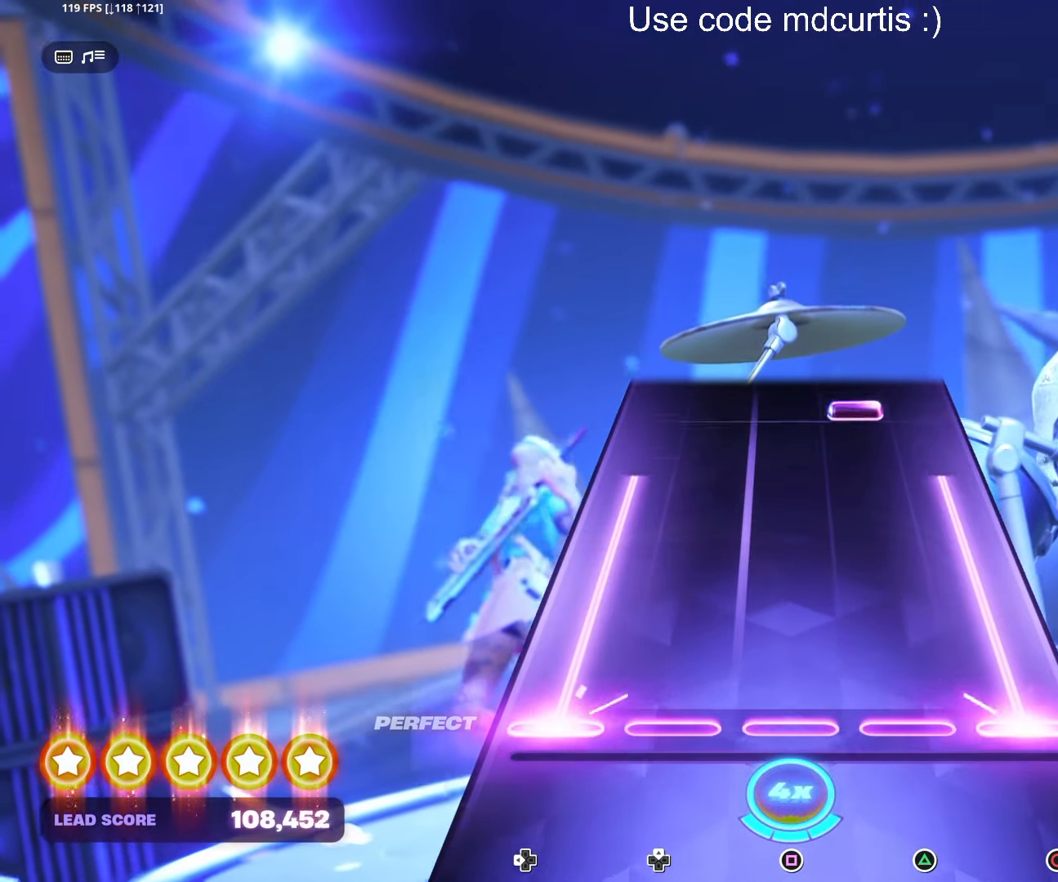
{"buttons": ["TRIANGLE"], "right_stick": "center", "events": [[383, "CIRCLE", "up"], [383, "DPAD_LEFT", "up"], [467, "TRIANGLE", "down"]]}
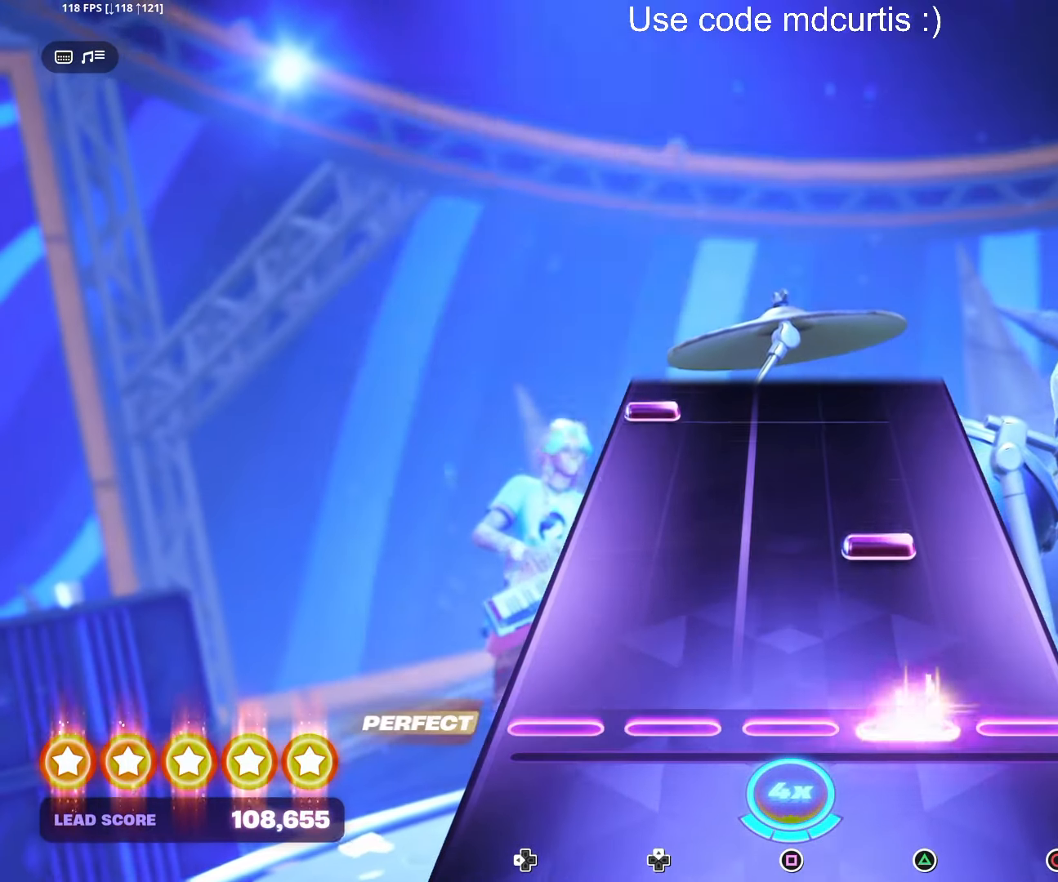
{"buttons": ["DPAD_LEFT"], "right_stick": "center", "events": [[100, "TRIANGLE", "up"], [217, "TRIANGLE", "down"], [333, "TRIANGLE", "up"], [467, "DPAD_LEFT", "down"]]}
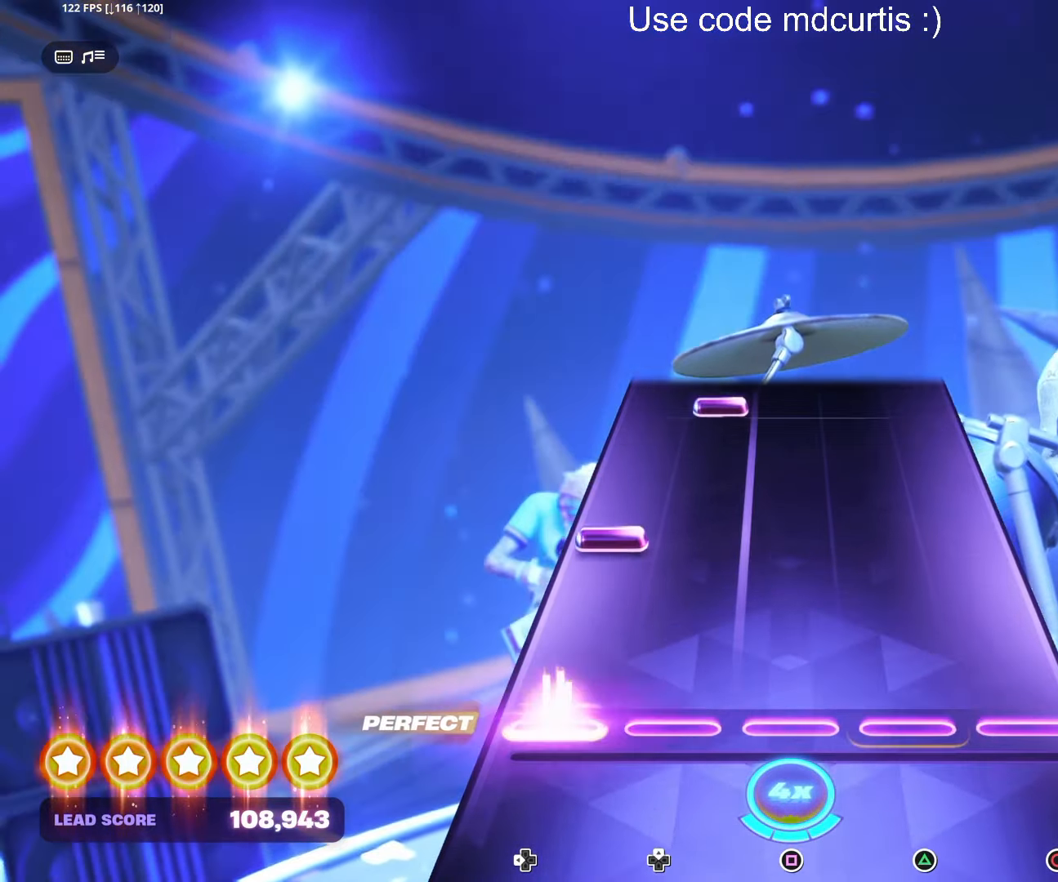
{"buttons": ["DPAD_UP"], "right_stick": "center", "events": [[67, "DPAD_LEFT", "up"], [217, "DPAD_LEFT", "down"], [317, "DPAD_LEFT", "up"], [467, "DPAD_UP", "down"]]}
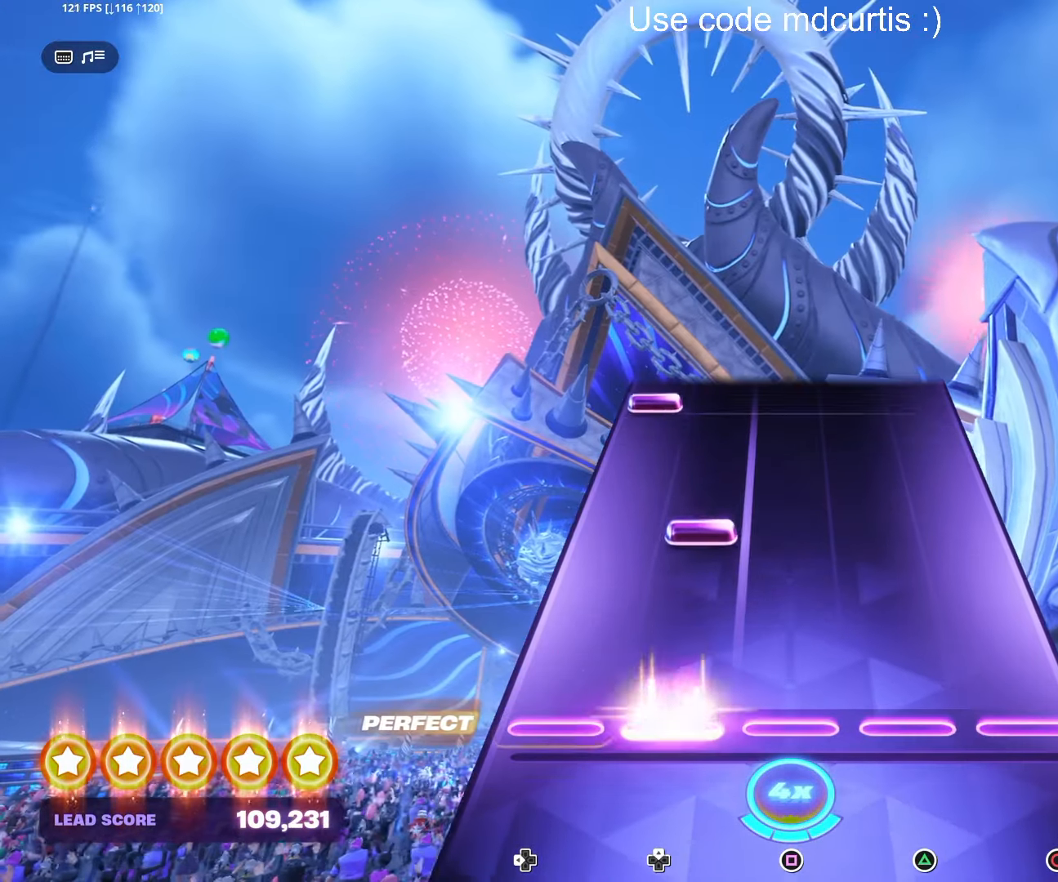
{"buttons": ["DPAD_LEFT"], "right_stick": "center", "events": [[67, "DPAD_UP", "up"], [217, "DPAD_UP", "down"], [300, "DPAD_UP", "up"], [467, "DPAD_LEFT", "down"]]}
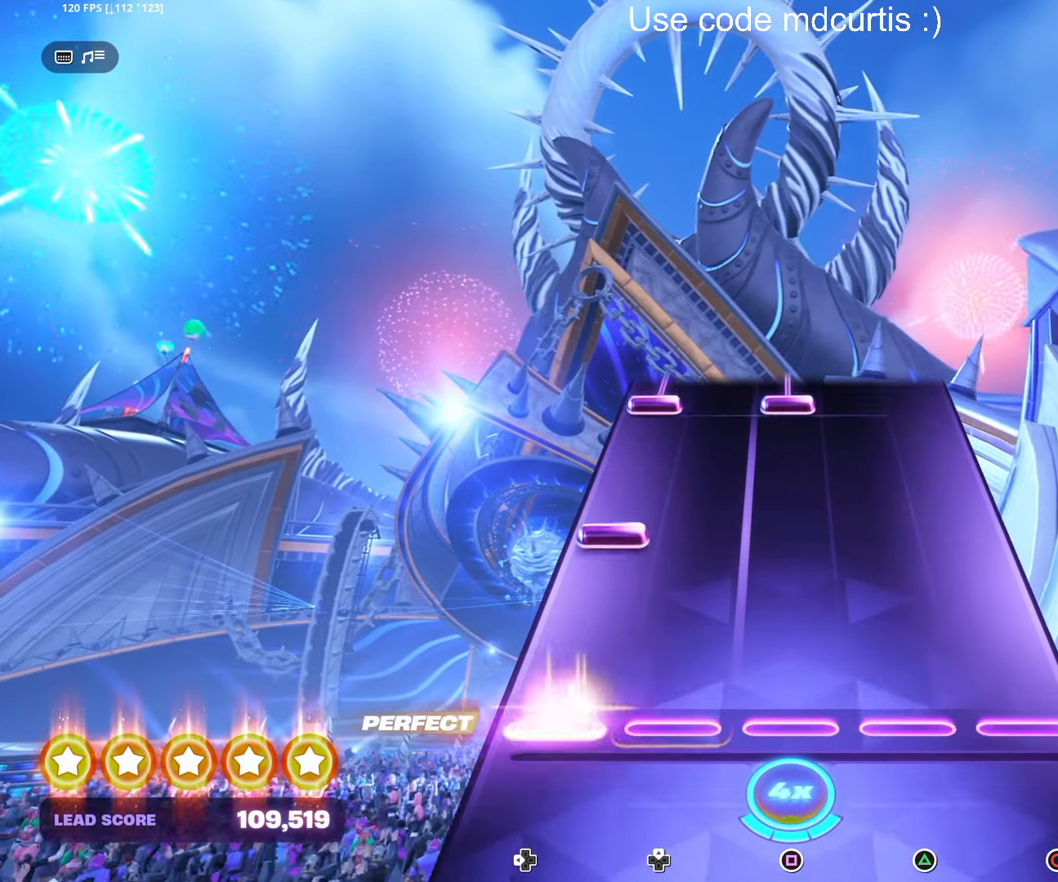
{"buttons": ["SQUARE", "DPAD_LEFT"], "right_stick": "center", "events": [[83, "DPAD_LEFT", "up"], [217, "DPAD_LEFT", "down"], [317, "DPAD_LEFT", "up"], [467, "SQUARE", "down"], [483, "DPAD_LEFT", "down"]]}
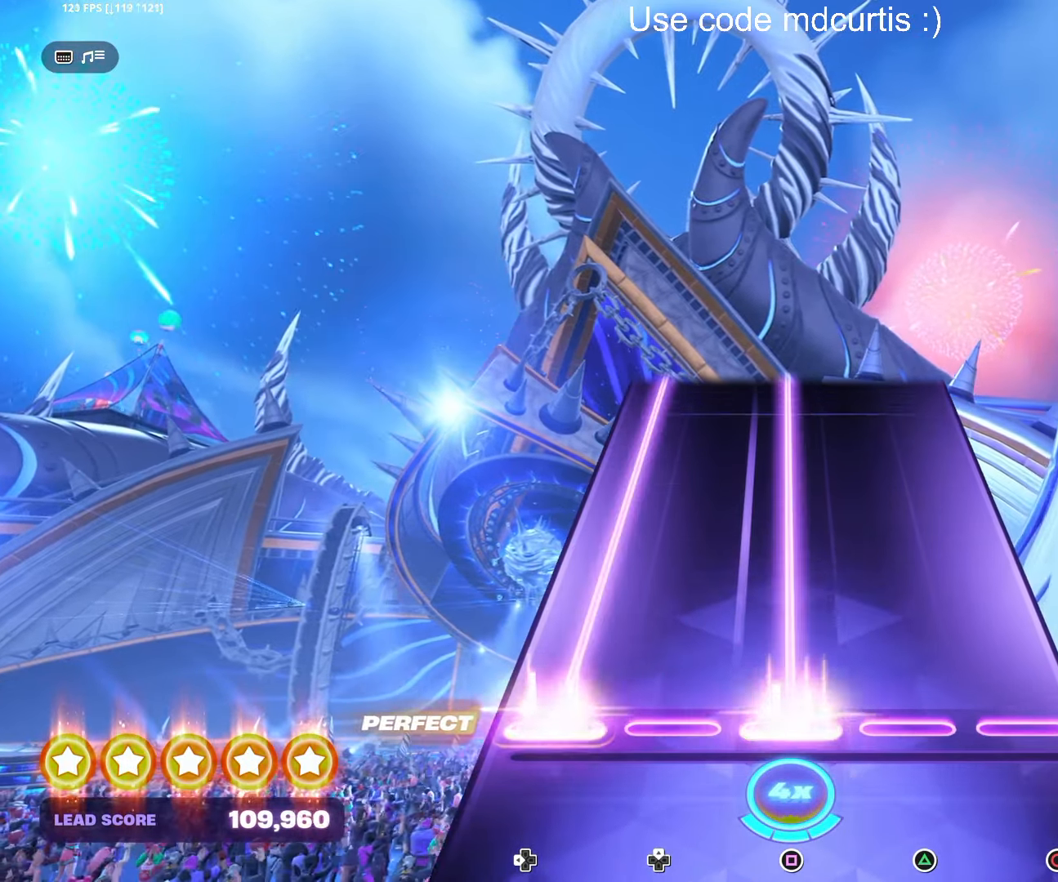
{"buttons": ["SQUARE", "DPAD_LEFT"], "right_stick": "center", "events": []}
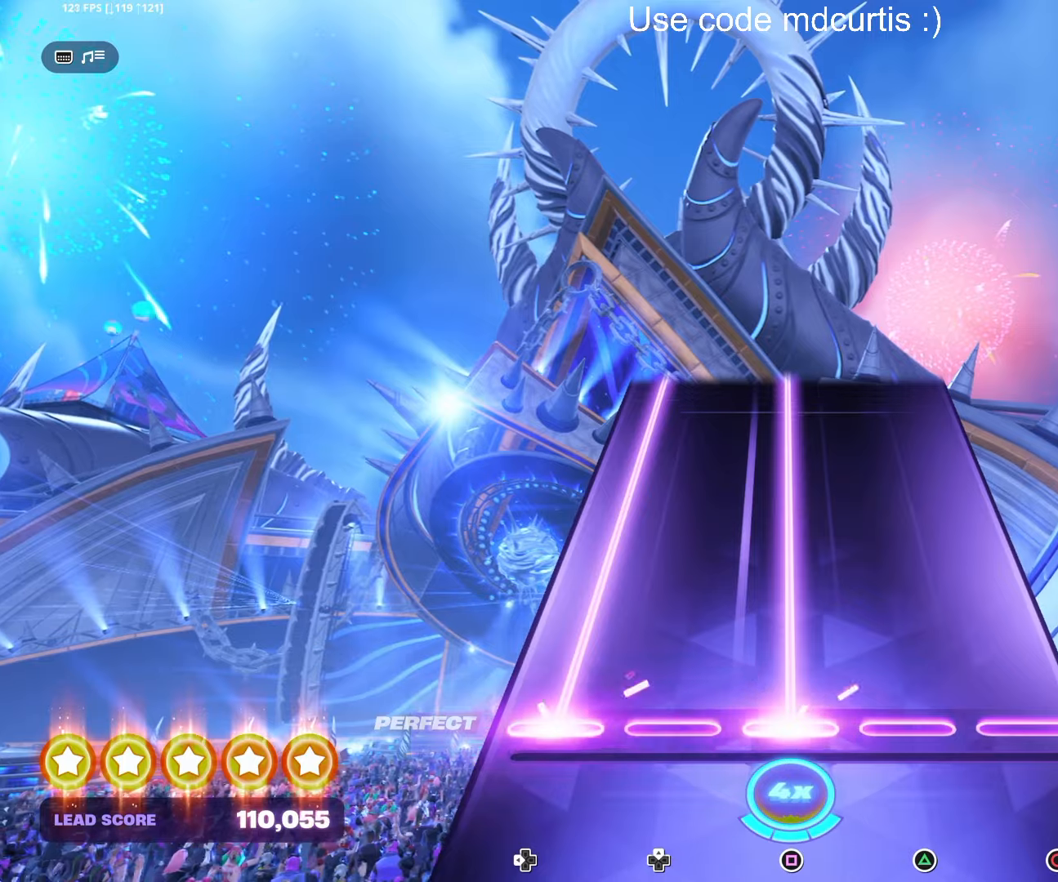
{"buttons": ["SQUARE", "DPAD_LEFT"], "right_stick": "center", "events": []}
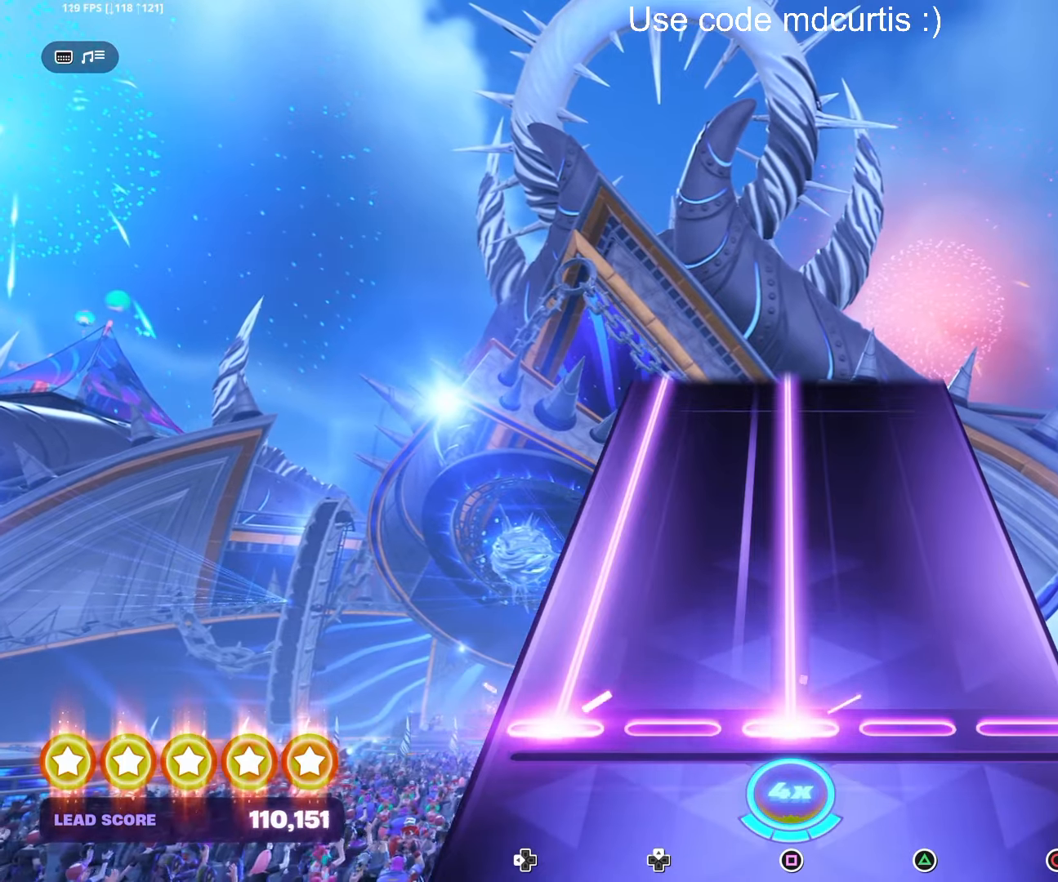
{"buttons": ["SQUARE", "DPAD_LEFT"], "right_stick": "center", "events": []}
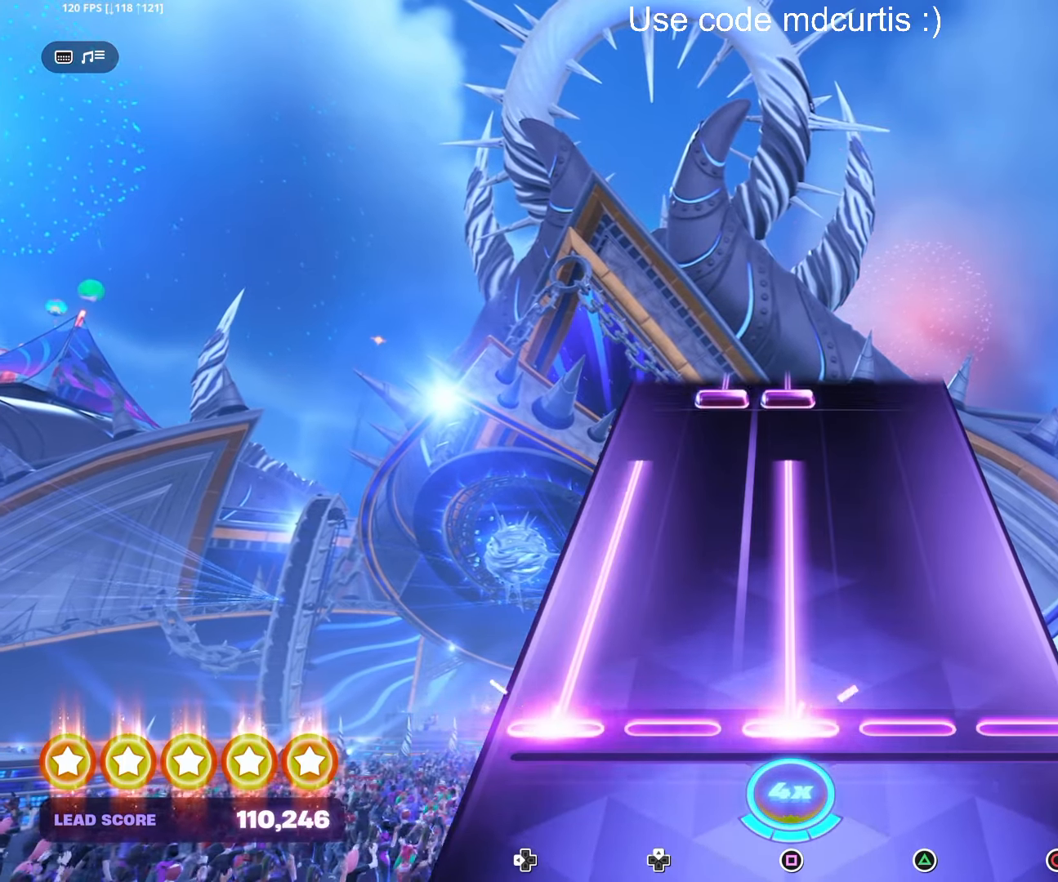
{"buttons": ["SQUARE", "DPAD_UP"], "right_stick": "center", "events": [[384, "DPAD_LEFT", "up"], [400, "SQUARE", "up"], [500, "DPAD_UP", "down"], [500, "SQUARE", "down"]]}
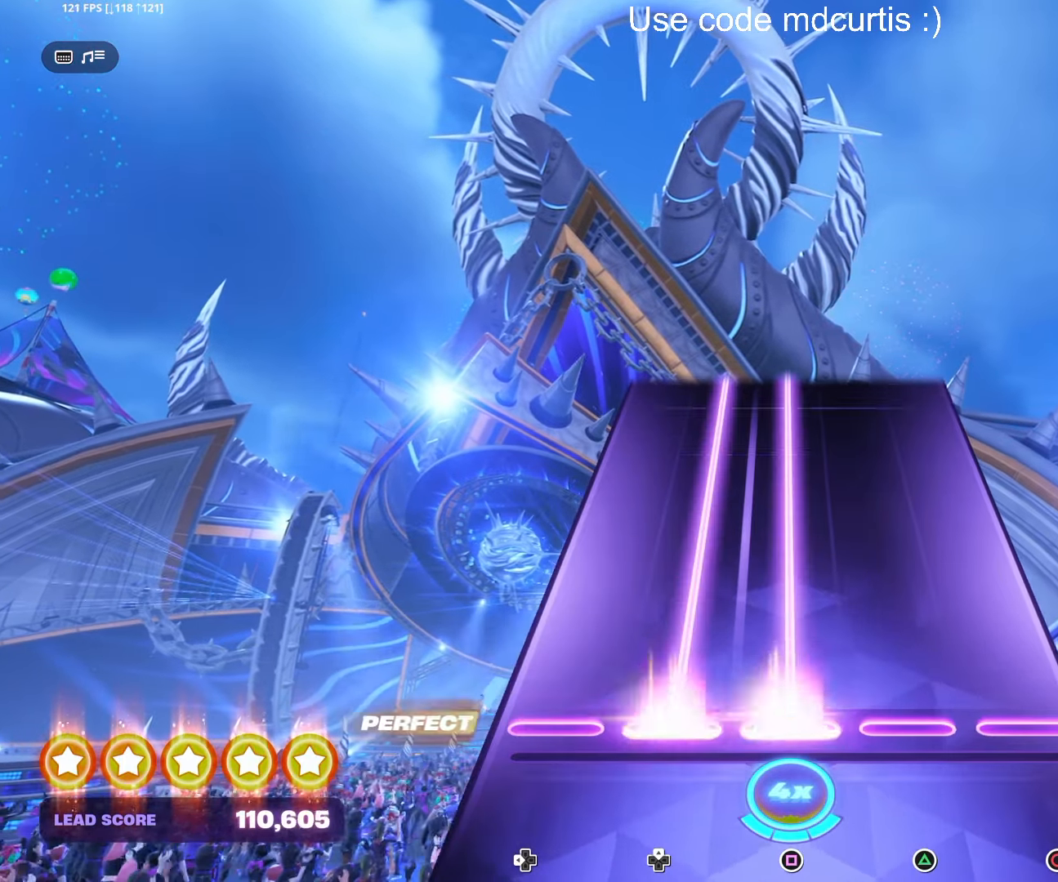
{"buttons": ["SQUARE", "DPAD_UP"], "right_stick": "center", "events": []}
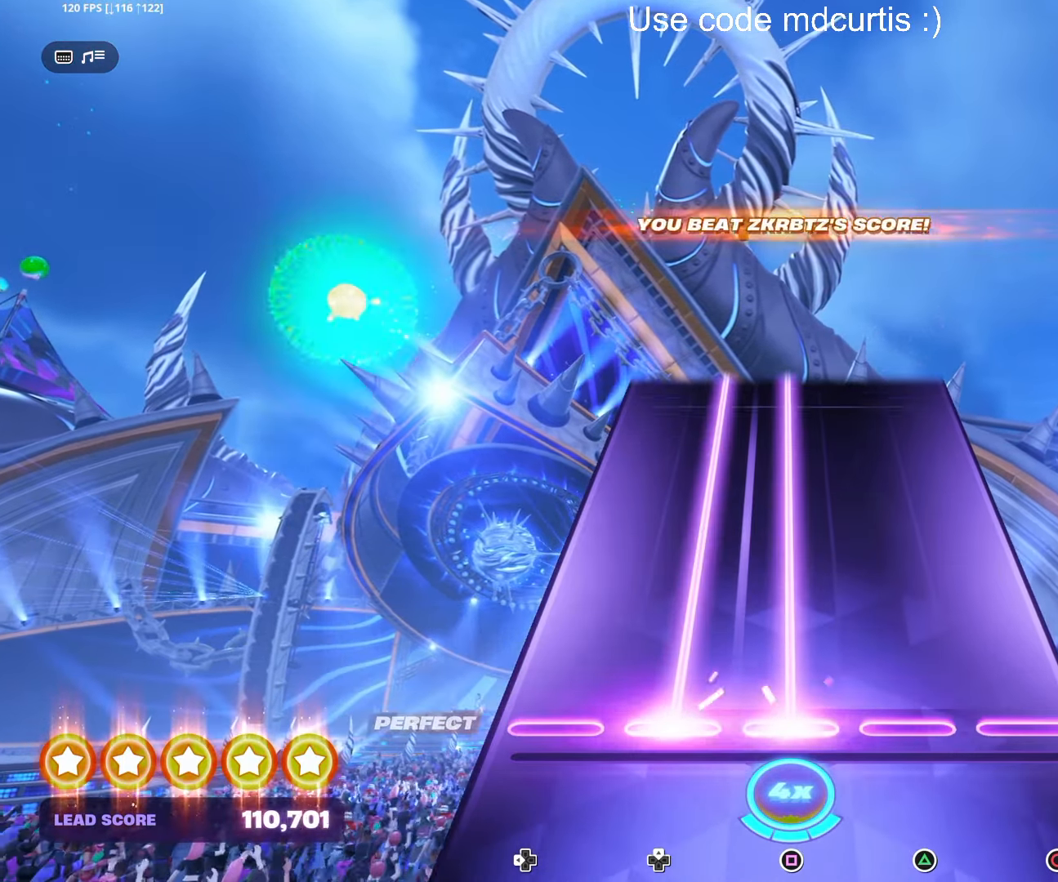
{"buttons": ["SQUARE", "DPAD_UP"], "right_stick": "center", "events": []}
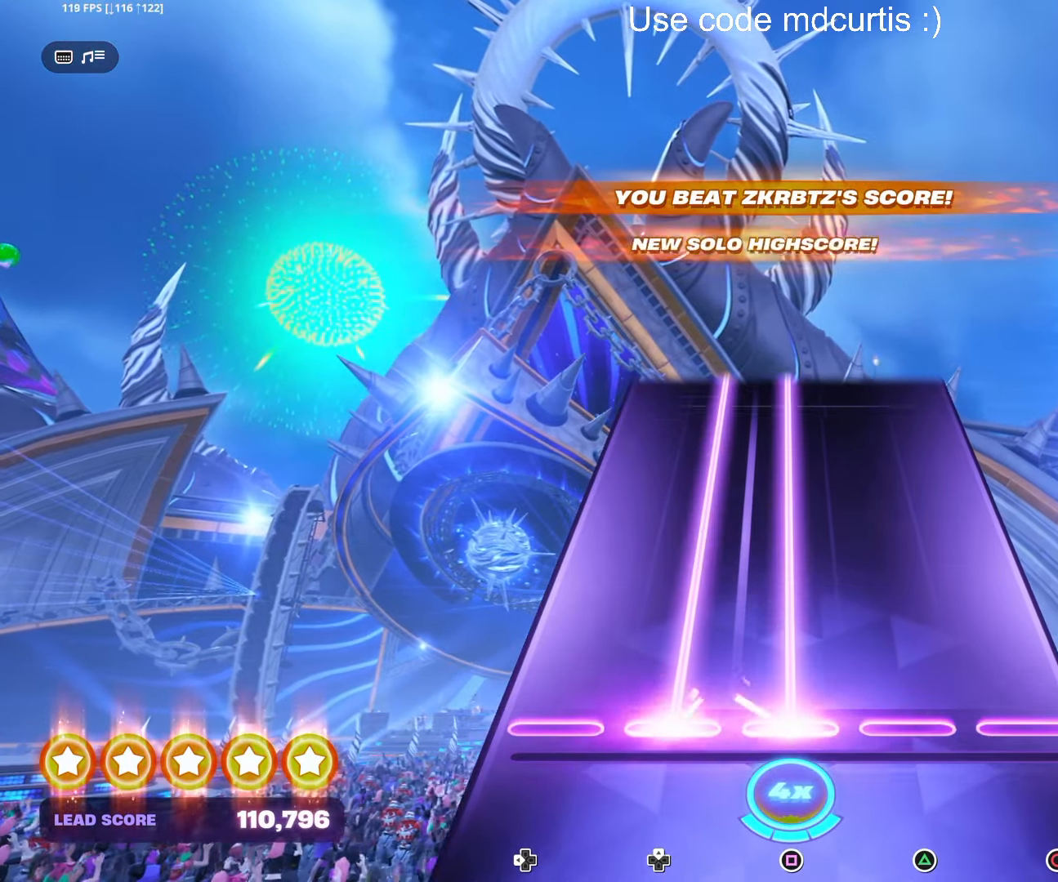
{"buttons": ["SQUARE", "DPAD_UP"], "right_stick": "center", "events": []}
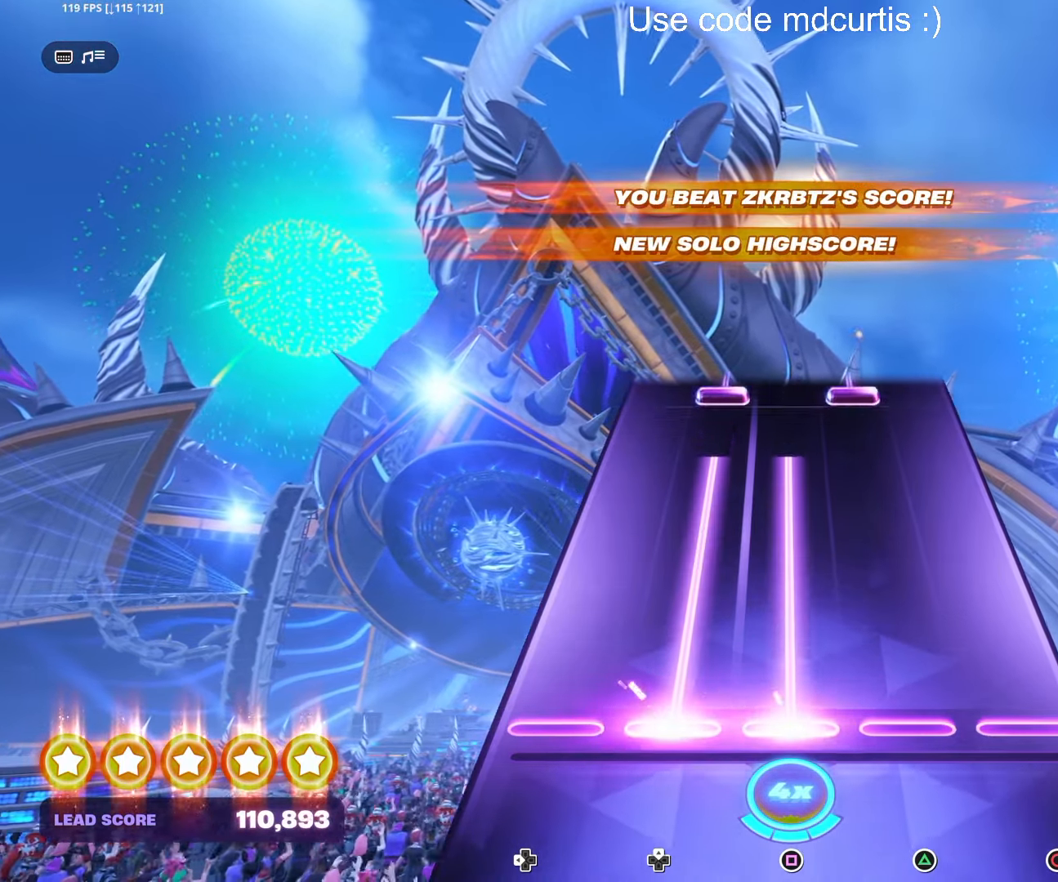
{"buttons": ["TRIANGLE"], "right_stick": "center", "events": [[400, "DPAD_UP", "up"], [433, "SQUARE", "up"], [500, "TRIANGLE", "down"]]}
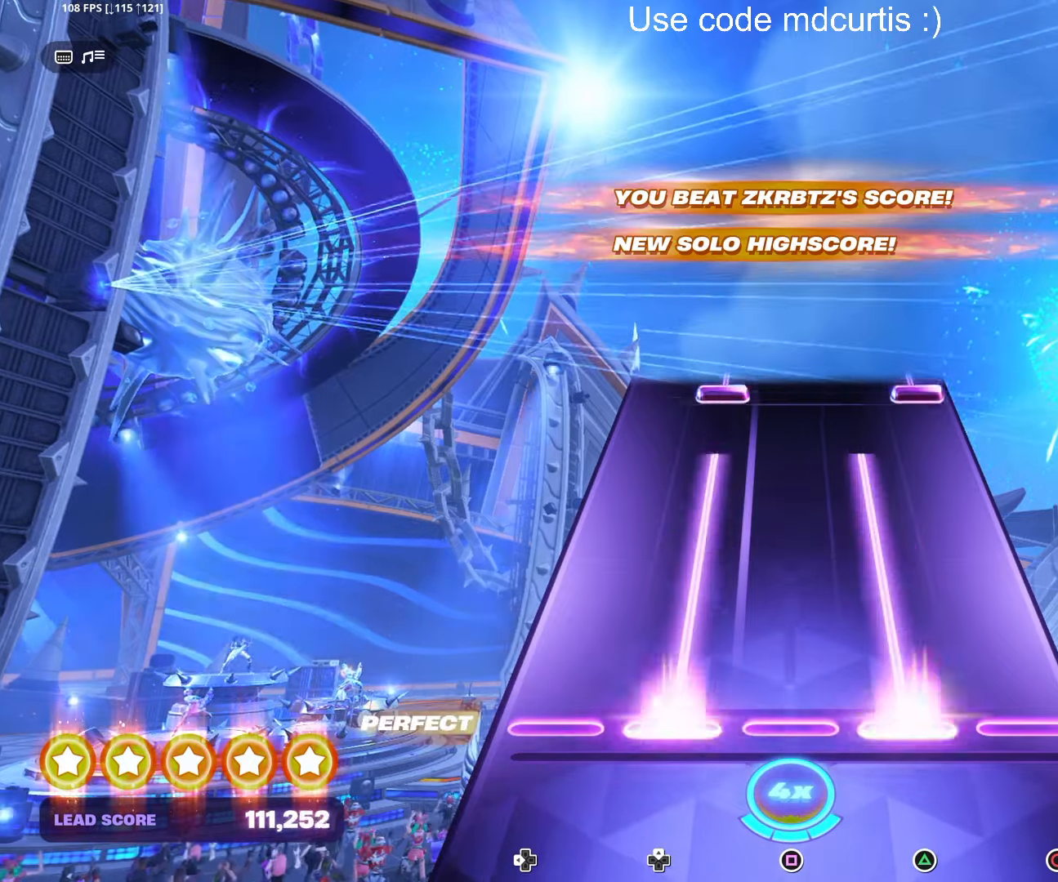
{"buttons": [], "right_stick": "center", "events": [[17, "DPAD_UP", "down"], [433, "DPAD_UP", "up"], [433, "TRIANGLE", "up"]]}
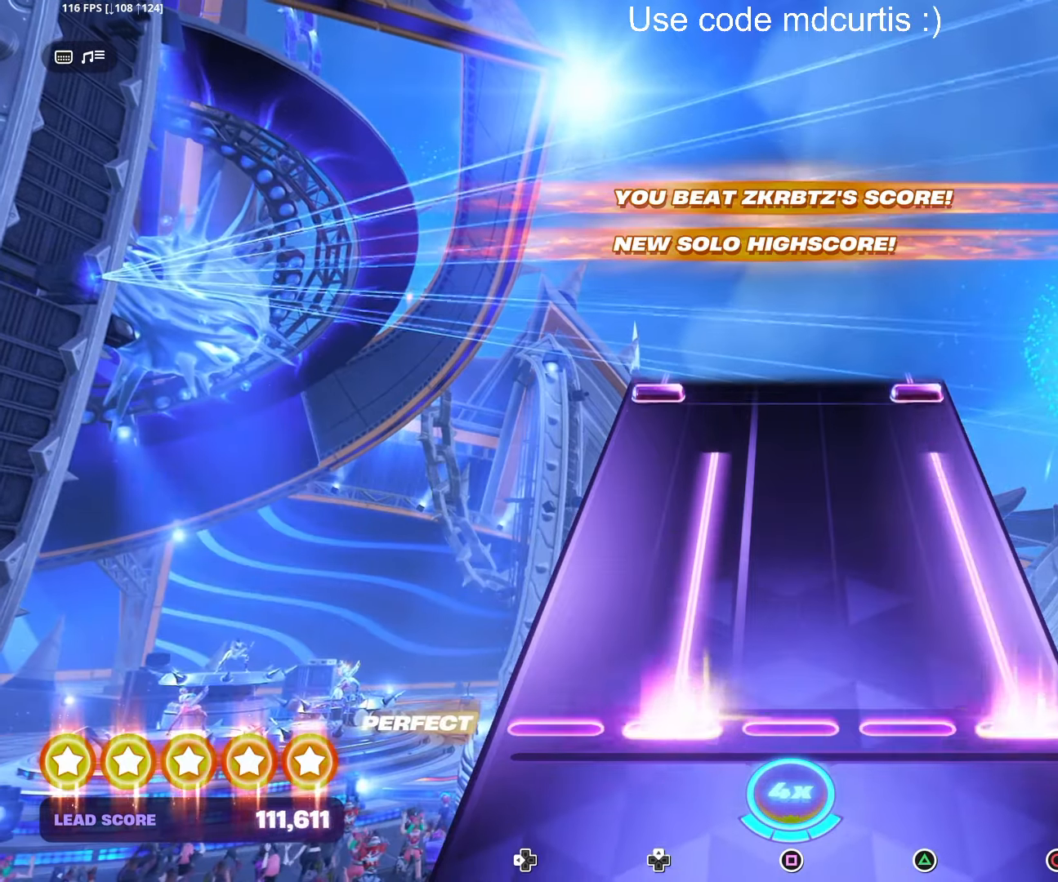
{"buttons": [], "right_stick": "center", "events": [[17, "CIRCLE", "down"], [17, "DPAD_UP", "down"], [400, "DPAD_UP", "up"], [433, "CIRCLE", "up"]]}
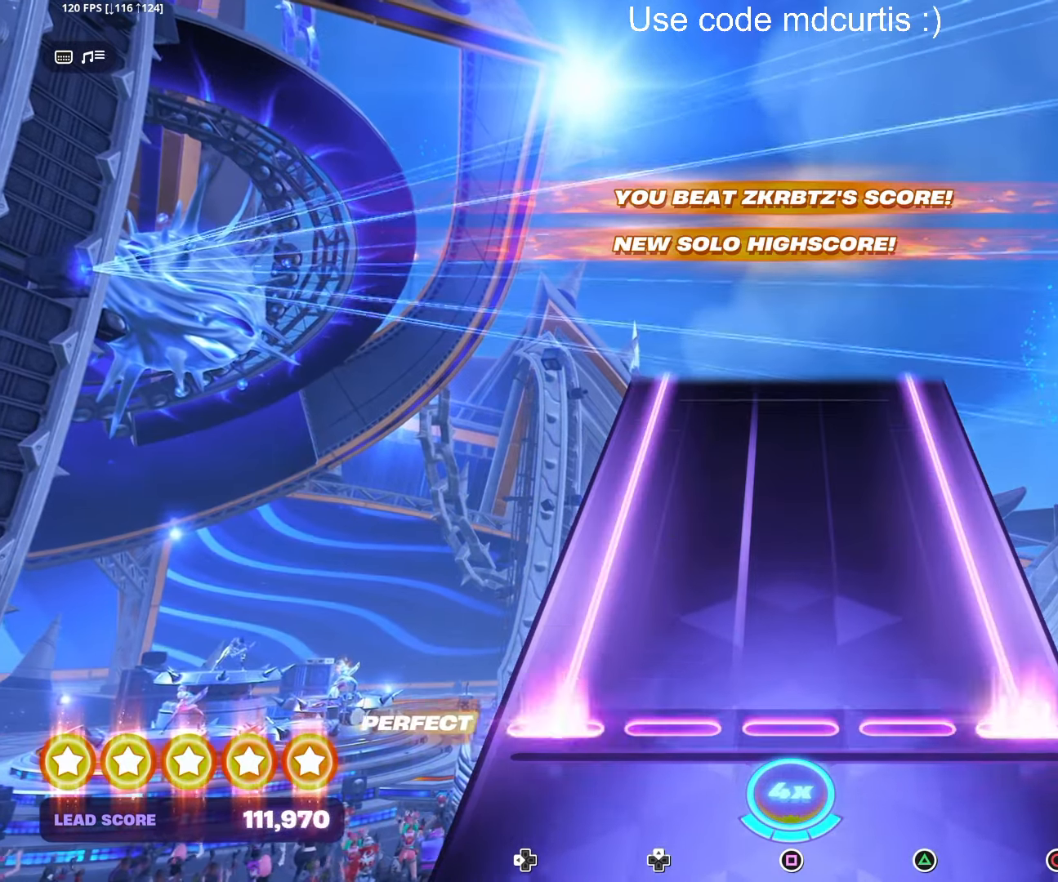
{"buttons": ["CIRCLE", "DPAD_LEFT"], "right_stick": "center", "events": [[17, "CIRCLE", "down"], [17, "DPAD_LEFT", "down"]]}
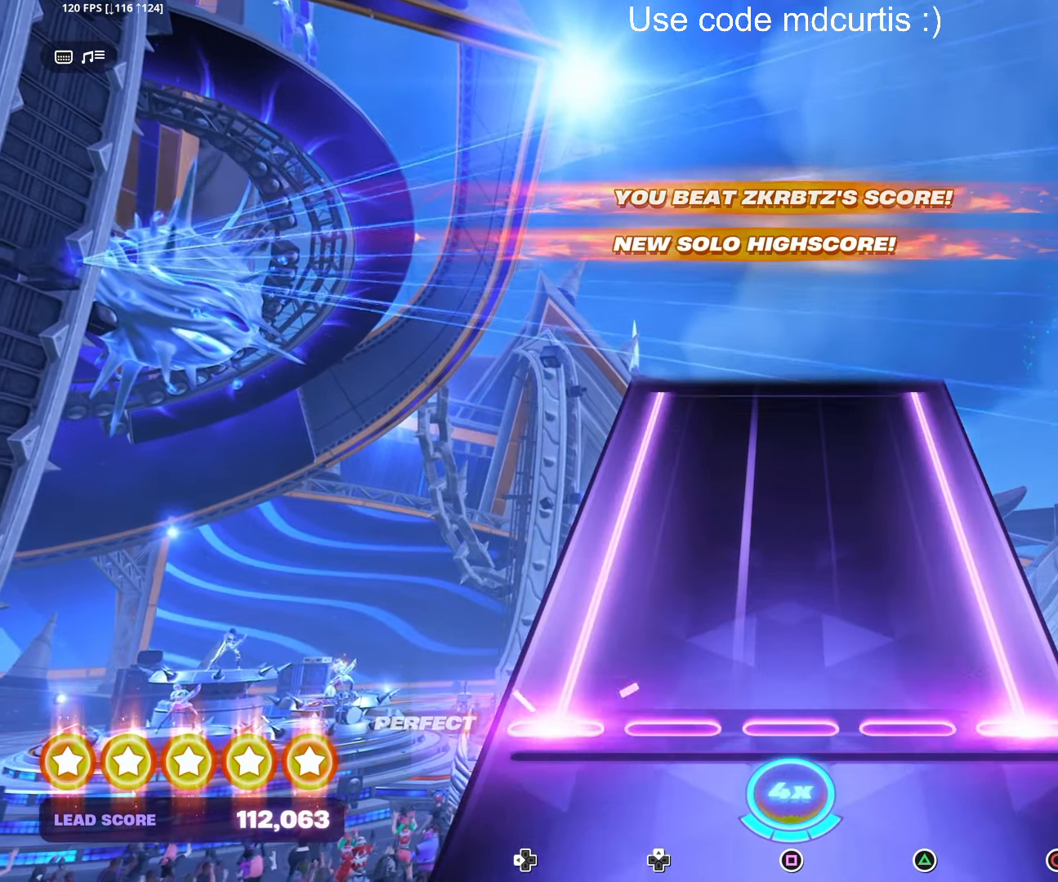
{"buttons": ["CIRCLE", "DPAD_LEFT"], "right_stick": "center", "events": []}
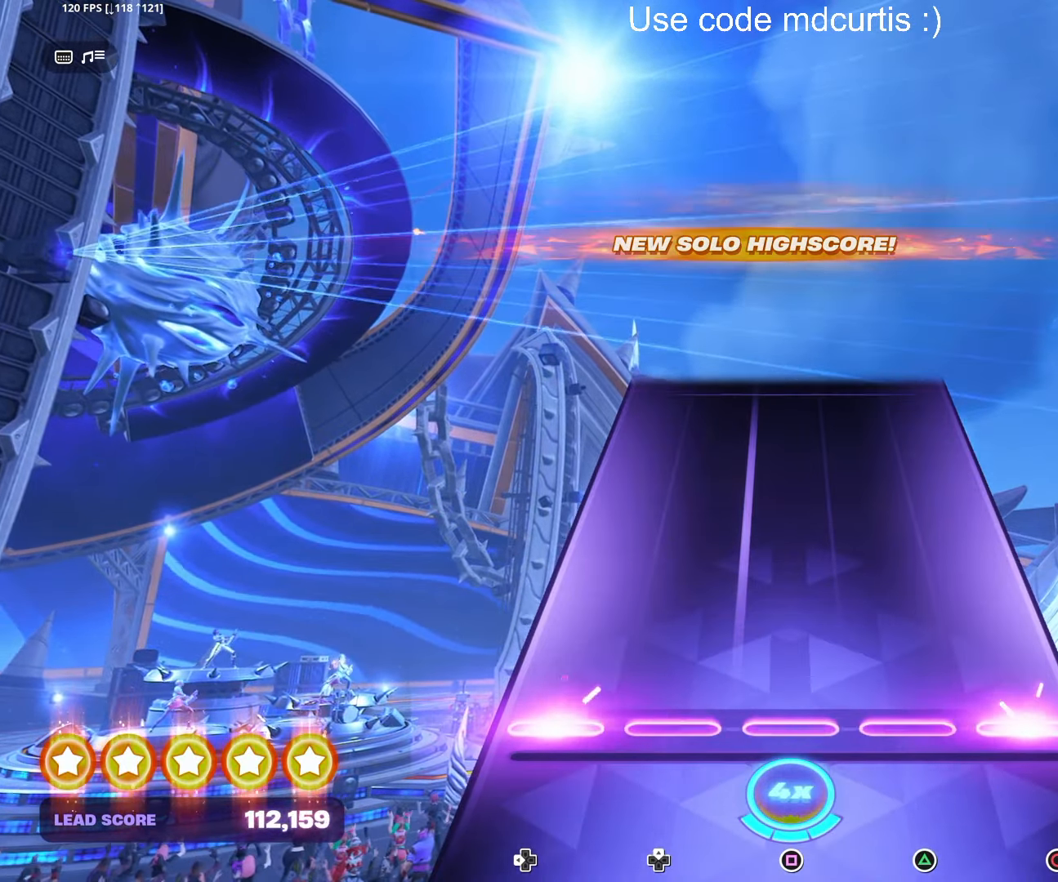
{"buttons": ["CIRCLE"], "right_stick": "center", "events": [[500, "DPAD_LEFT", "up"]]}
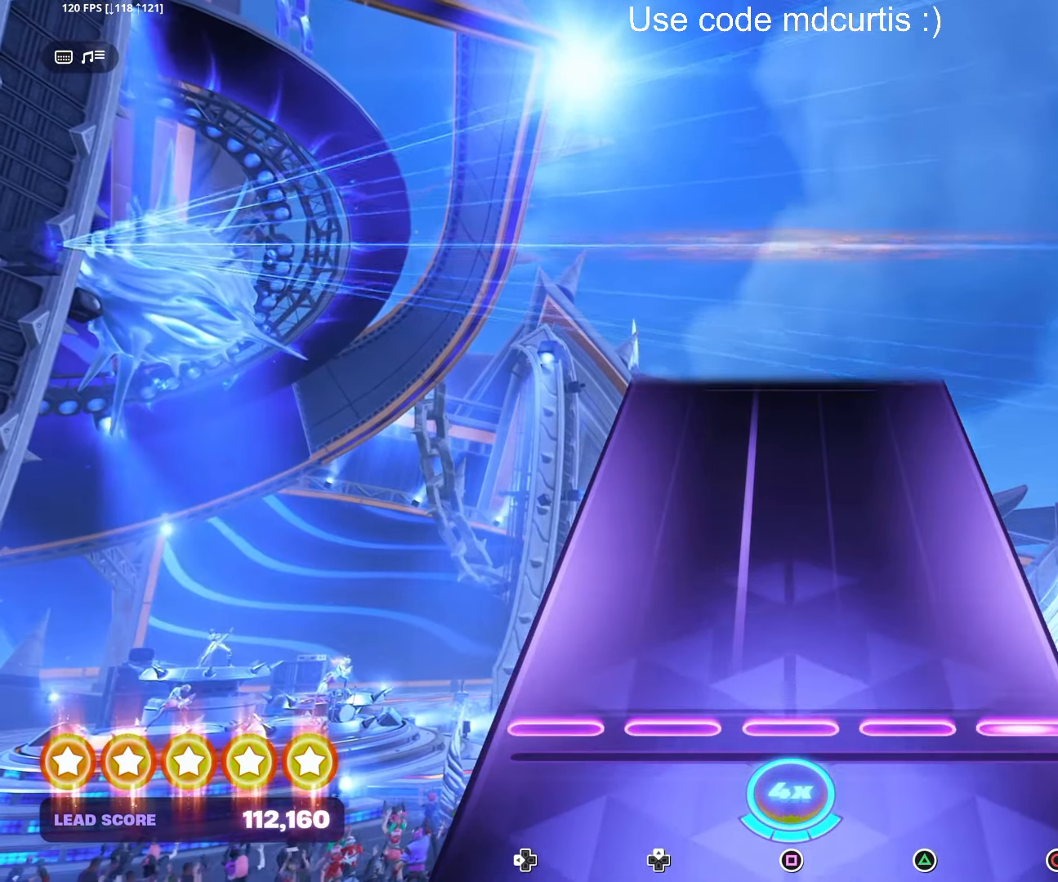
{"buttons": [], "right_stick": "center", "events": [[33, "CIRCLE", "up"]]}